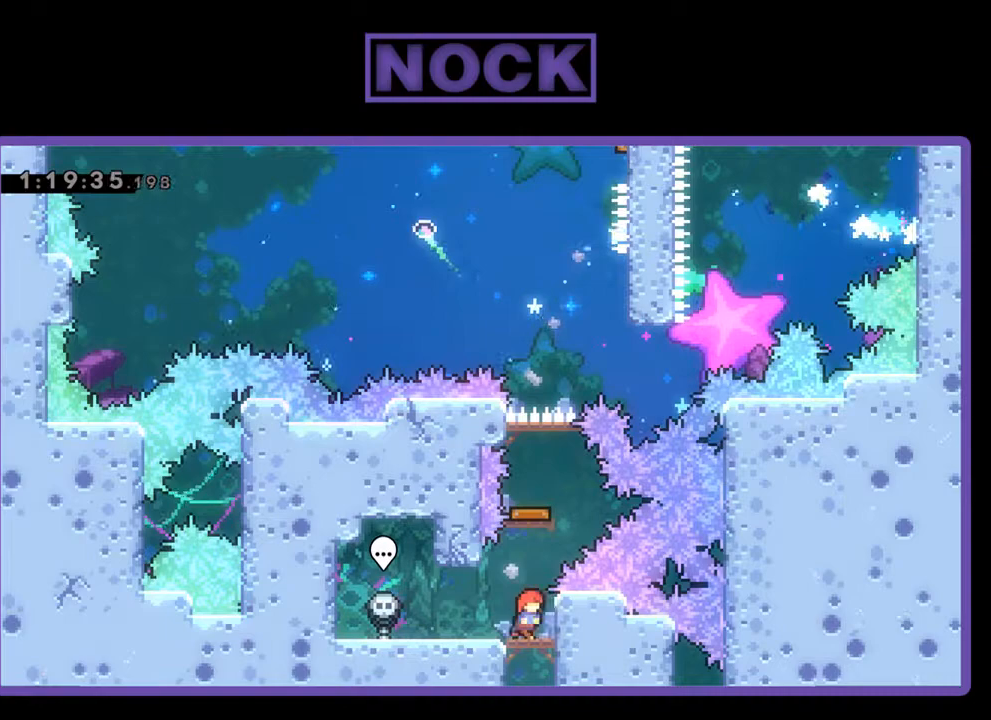
Gameplay with a controller (PlayStation layout); each line is a JSON object with the inputs held at the frame after it. "events" lists button and stick changes between this image and that frame as [ms after this image, input, new state], when the widget could be followed in between. Not read: right_stick.
{"buttons": ["CIRCLE", "DPAD_UP"], "left_stick": "center", "events": [[300, "CIRCLE", "down"], [300, "DPAD_UP", "down"]]}
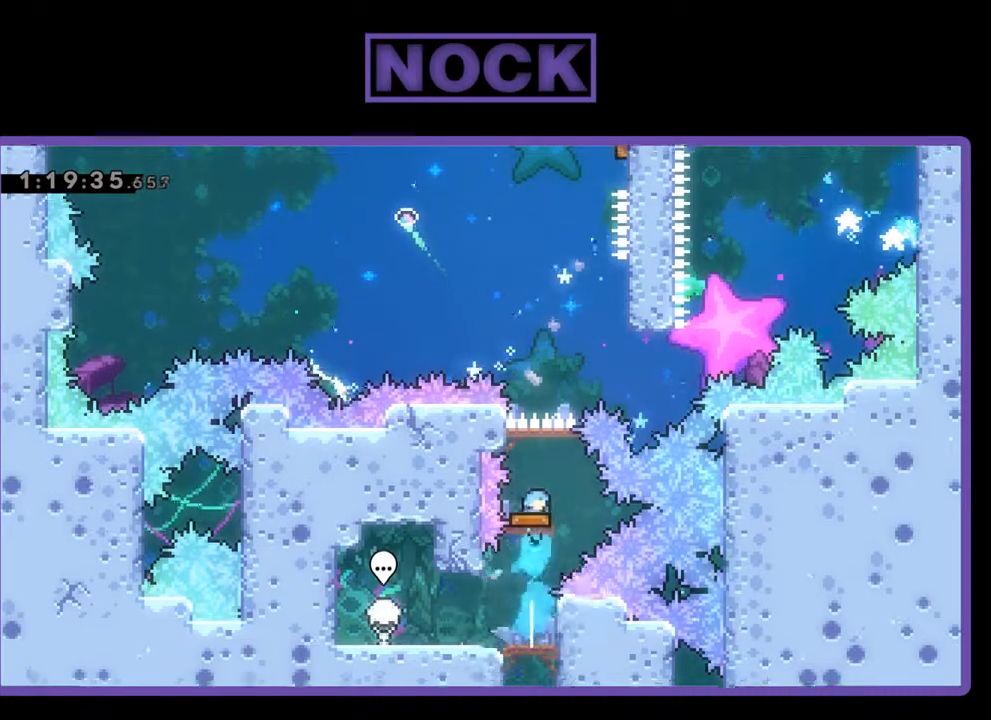
{"buttons": [], "left_stick": "center", "events": [[100, "CIRCLE", "up"], [100, "DPAD_UP", "up"]]}
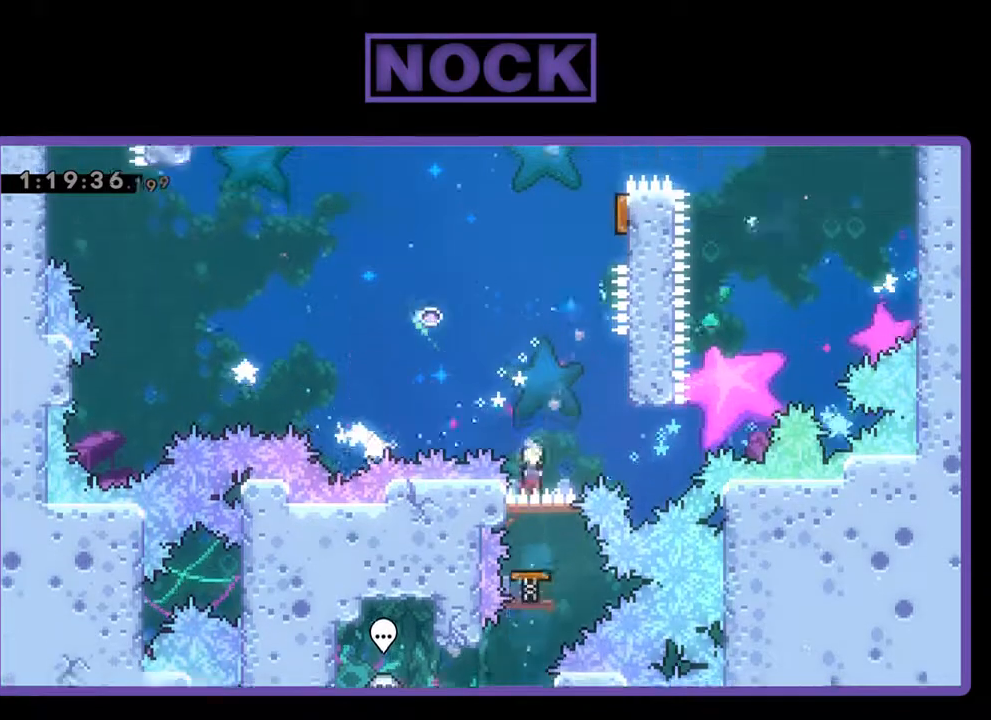
{"buttons": ["CROSS", "DPAD_UP", "DPAD_RIGHT"], "left_stick": "center", "events": [[100, "DPAD_RIGHT", "down"], [100, "DPAD_UP", "down"], [400, "CIRCLE", "down"], [467, "CROSS", "down"], [500, "CIRCLE", "up"]]}
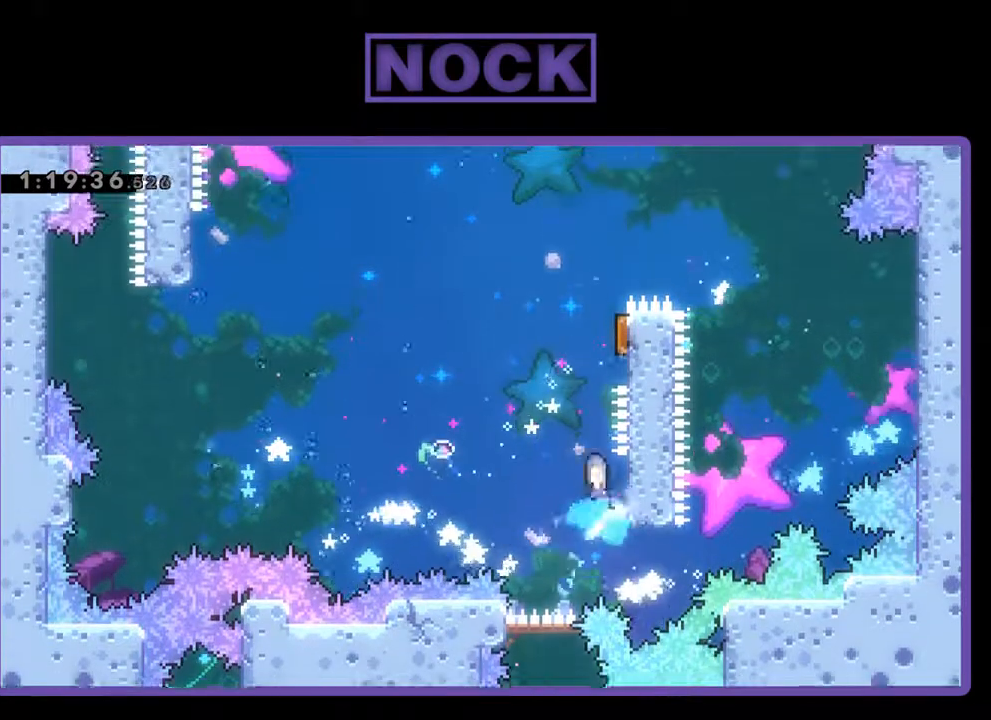
{"buttons": ["CIRCLE", "R2", "DPAD_UP", "DPAD_RIGHT"], "left_stick": "center", "events": [[133, "DPAD_RIGHT", "up"], [267, "CROSS", "up"], [267, "DPAD_LEFT", "down"], [367, "DPAD_LEFT", "up"], [367, "R2", "down"], [400, "CIRCLE", "down"], [433, "DPAD_RIGHT", "down"]]}
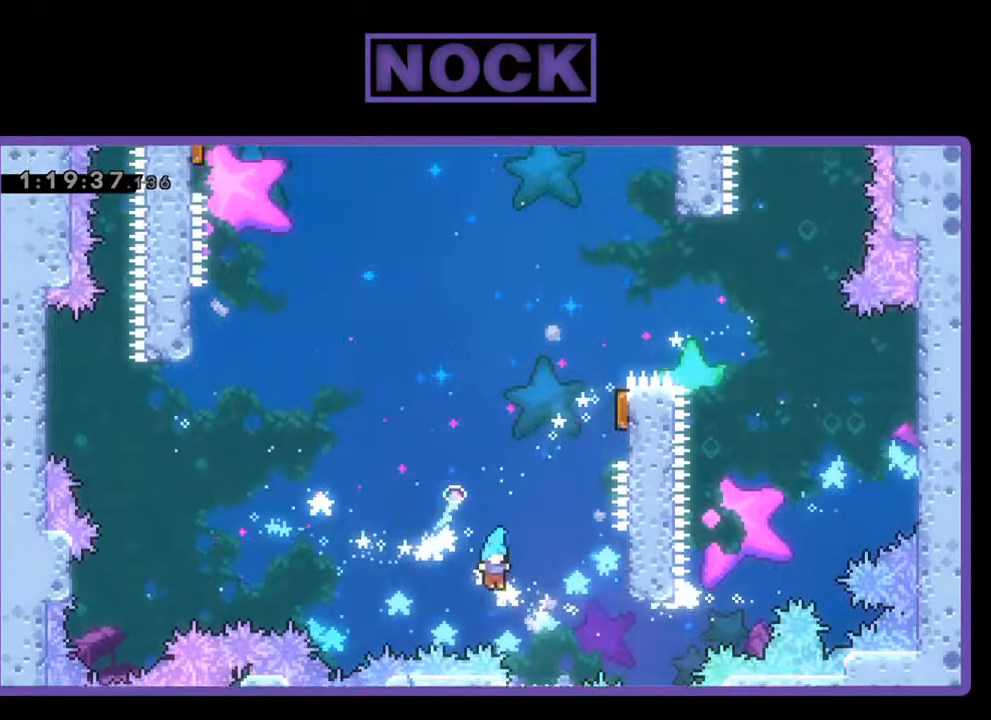
{"buttons": [], "left_stick": "center", "events": [[267, "CIRCLE", "up"], [300, "DPAD_RIGHT", "up"], [300, "DPAD_UP", "up"], [300, "R2", "up"]]}
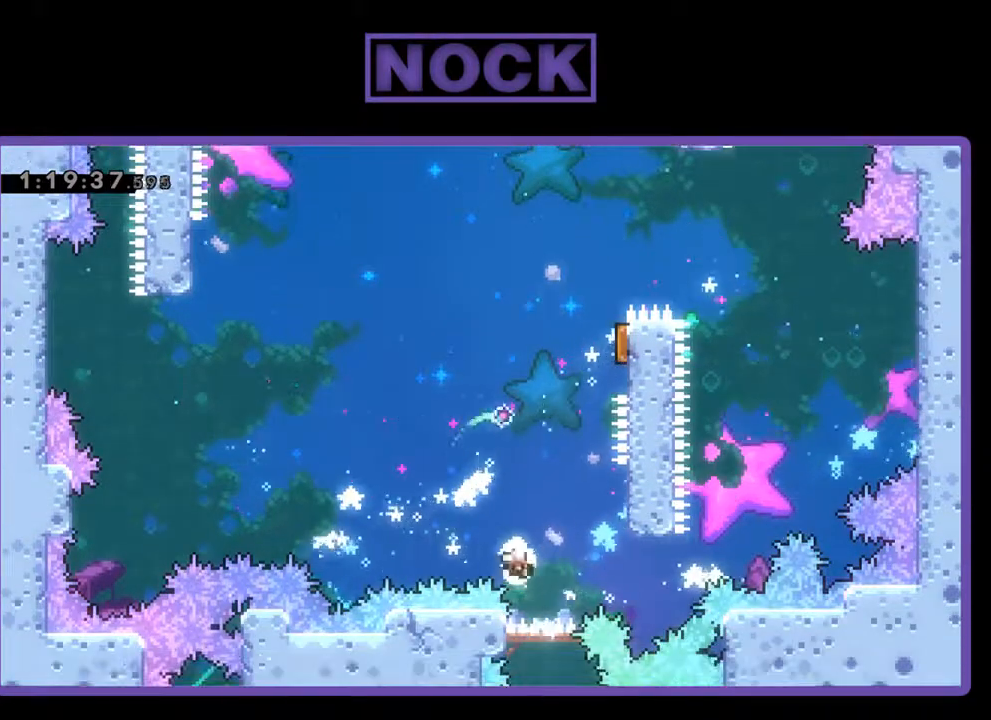
{"buttons": [], "left_stick": "center", "events": []}
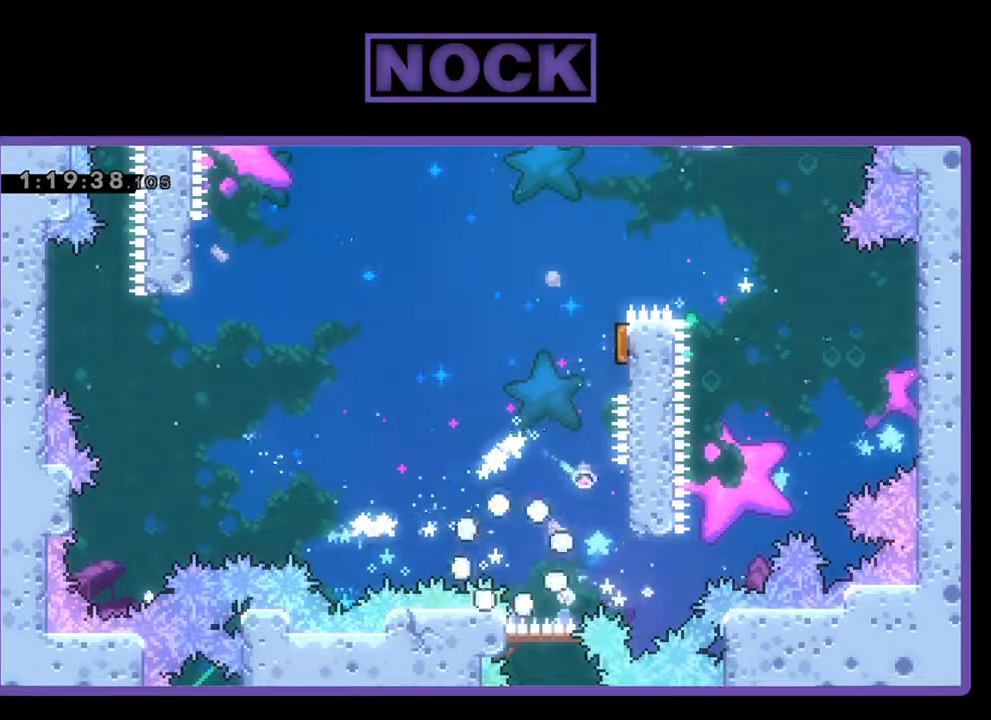
{"buttons": [], "left_stick": "center", "events": []}
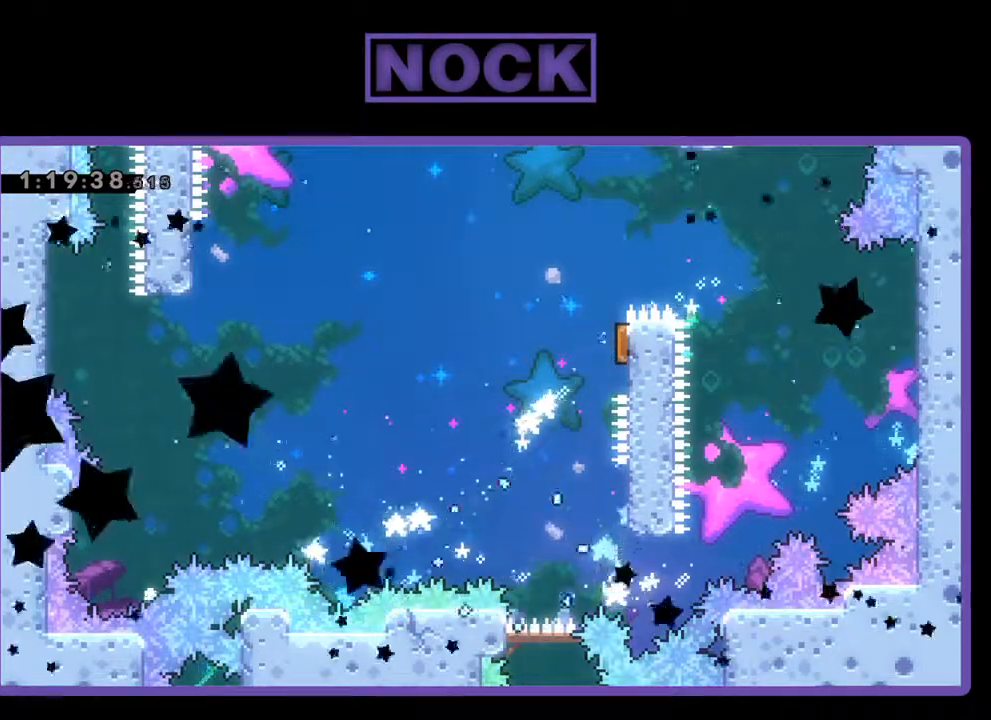
{"buttons": [], "left_stick": "center", "events": []}
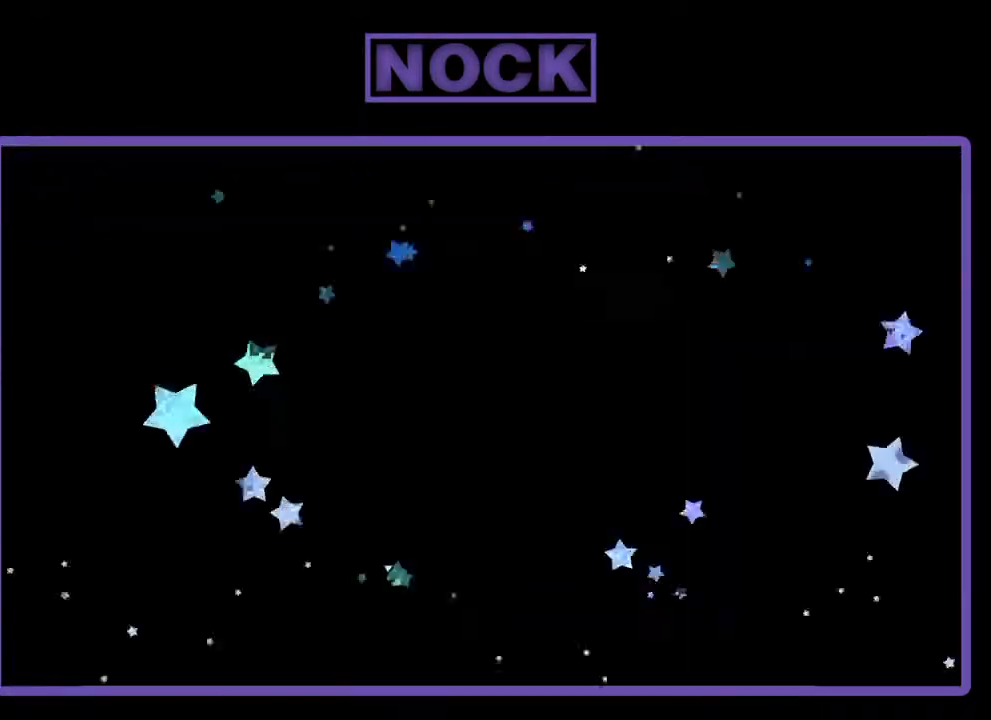
{"buttons": [], "left_stick": "center", "events": []}
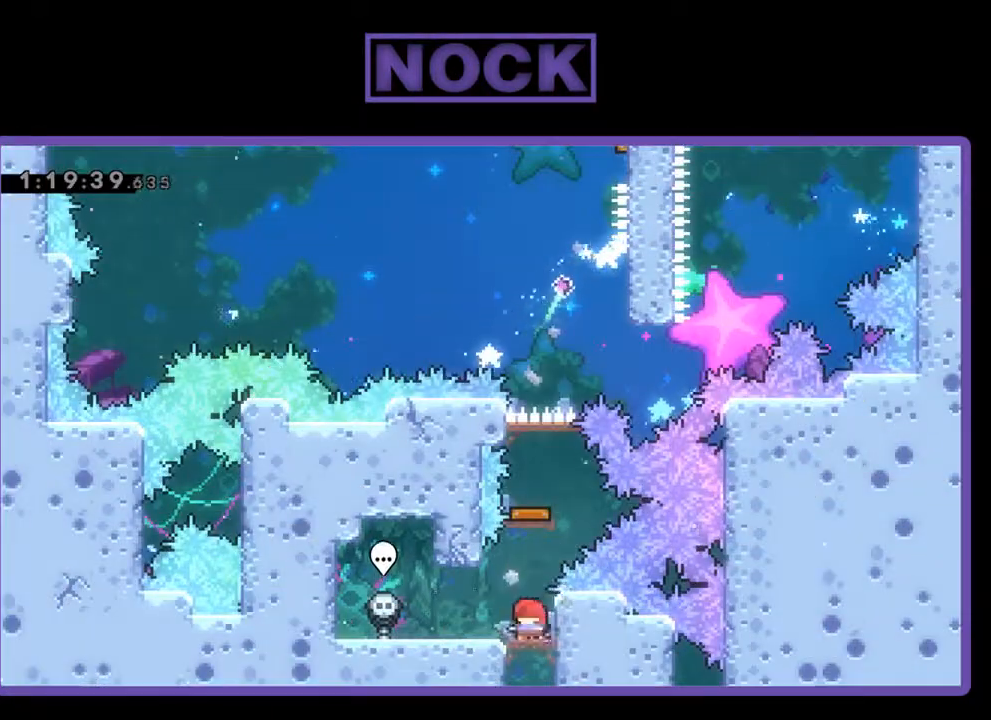
{"buttons": [], "left_stick": "center", "events": [[67, "DPAD_UP", "down"], [100, "CIRCLE", "down"], [333, "CIRCLE", "up"], [367, "DPAD_UP", "up"]]}
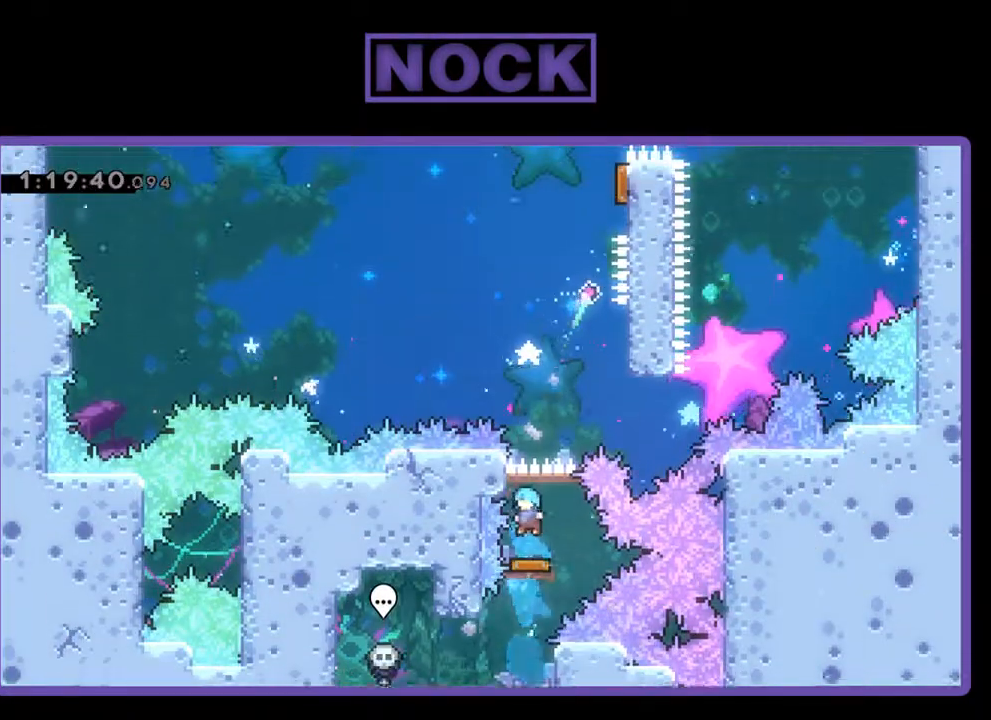
{"buttons": ["DPAD_UP", "DPAD_RIGHT"], "left_stick": "center", "events": [[167, "DPAD_RIGHT", "down"], [167, "DPAD_UP", "down"]]}
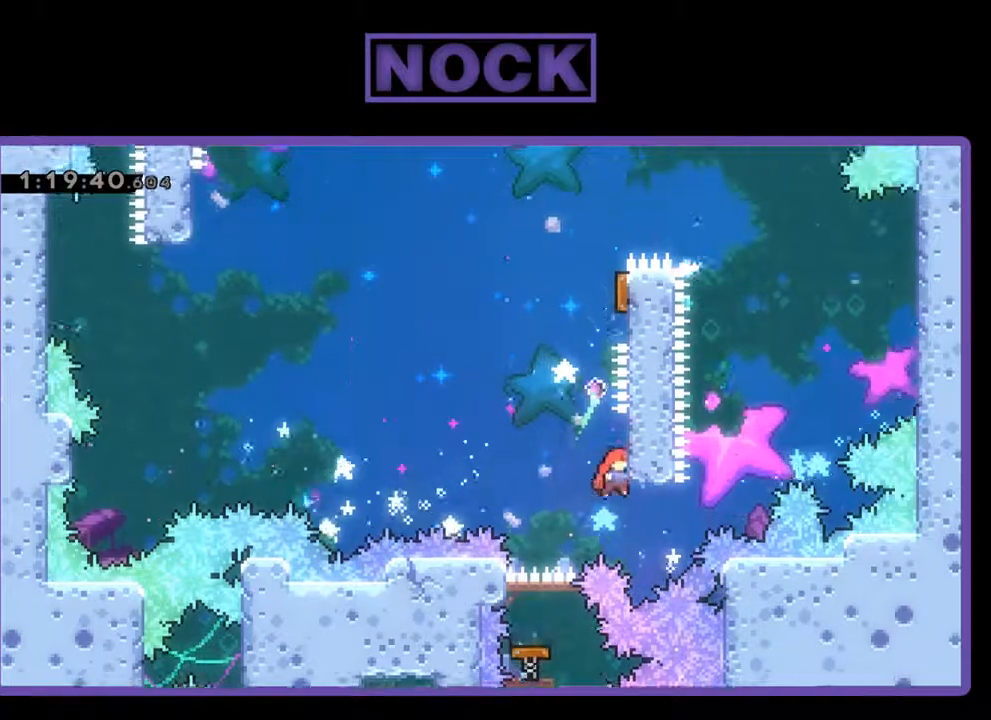
{"buttons": ["CIRCLE", "R2", "DPAD_UP", "DPAD_RIGHT"], "left_stick": "center", "events": [[67, "CROSS", "down"], [167, "DPAD_RIGHT", "up"], [300, "CROSS", "up"], [367, "R2", "down"], [400, "DPAD_RIGHT", "down"], [433, "CIRCLE", "down"]]}
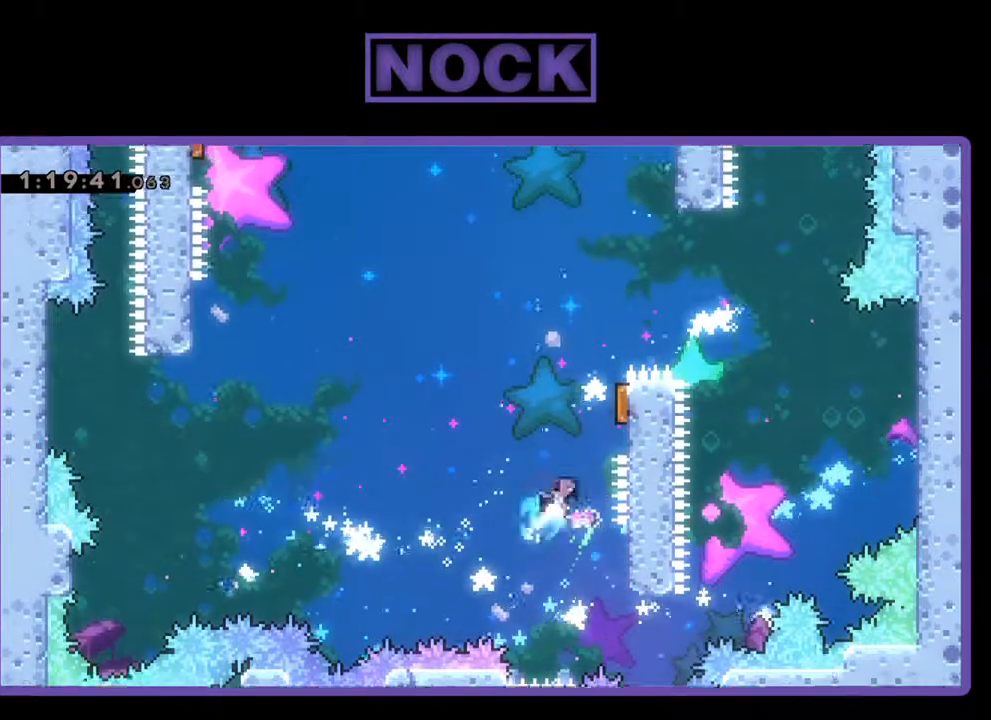
{"buttons": ["R2"], "left_stick": "center", "events": [[233, "CIRCLE", "up"], [367, "DPAD_UP", "up"], [400, "DPAD_UP", "down"], [433, "DPAD_RIGHT", "up"], [433, "DPAD_UP", "up"]]}
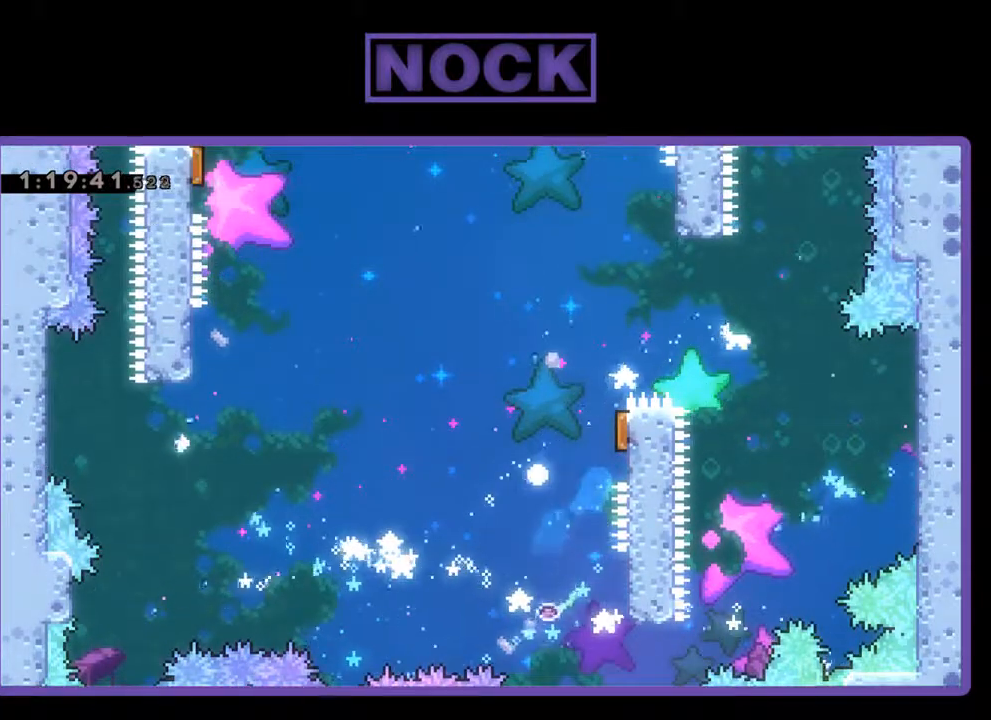
{"buttons": [], "left_stick": "center", "events": [[133, "R2", "up"]]}
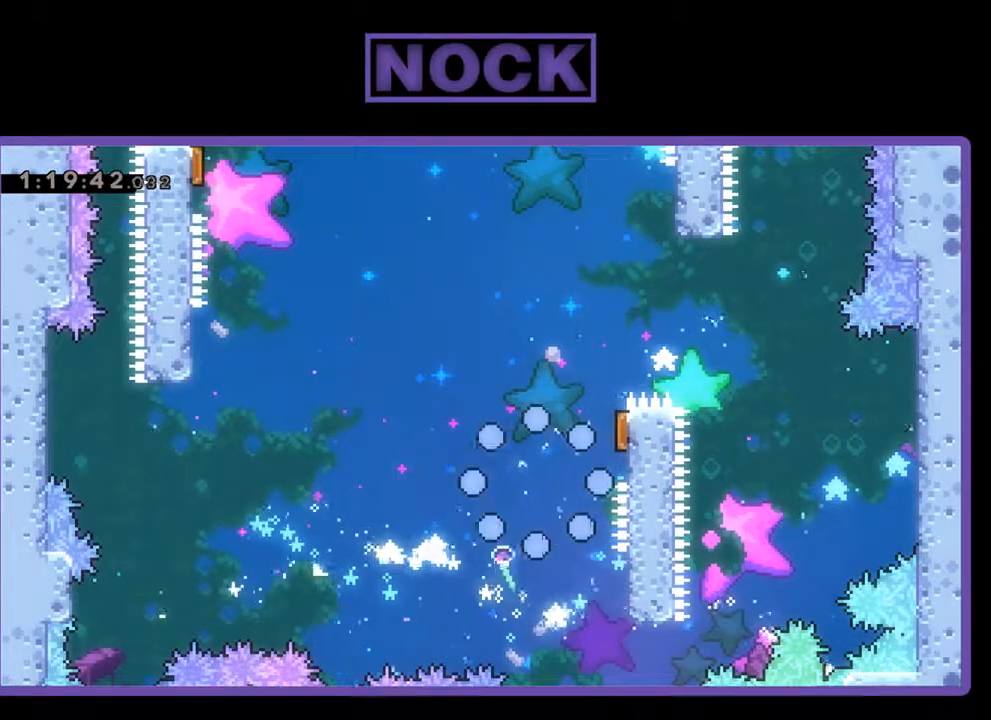
{"buttons": [], "left_stick": "center", "events": []}
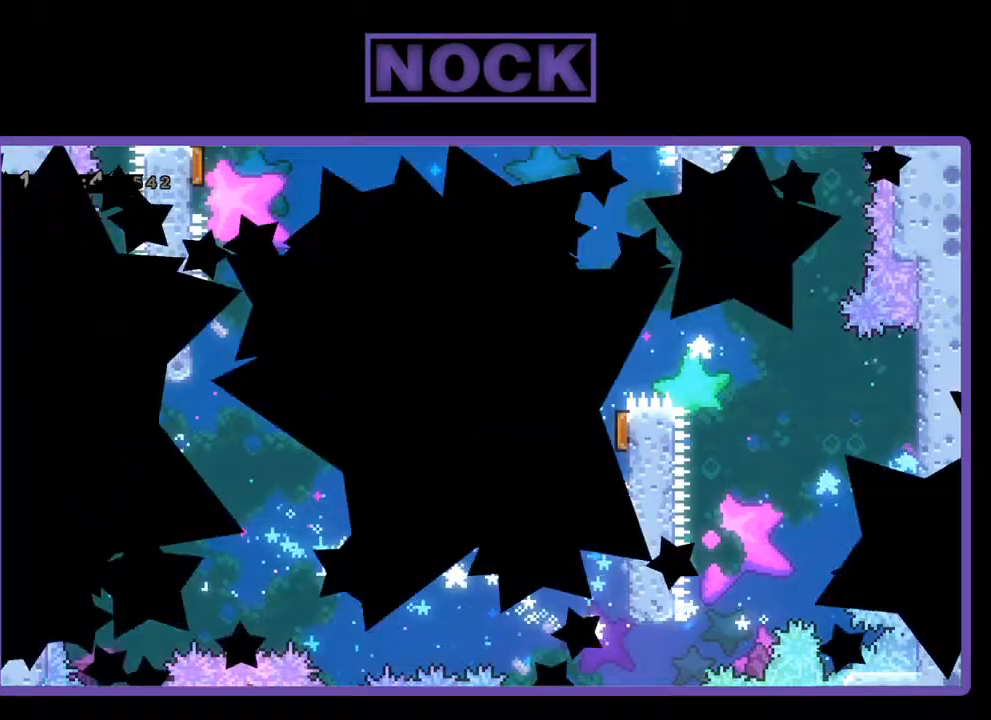
{"buttons": [], "left_stick": "center", "events": []}
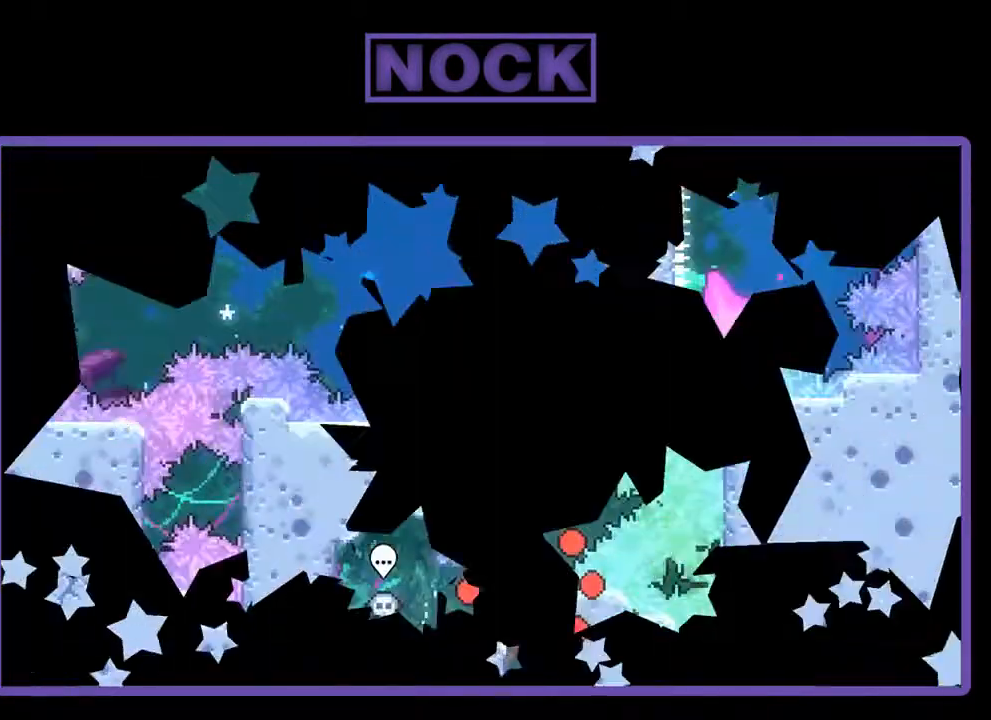
{"buttons": [], "left_stick": "center", "events": []}
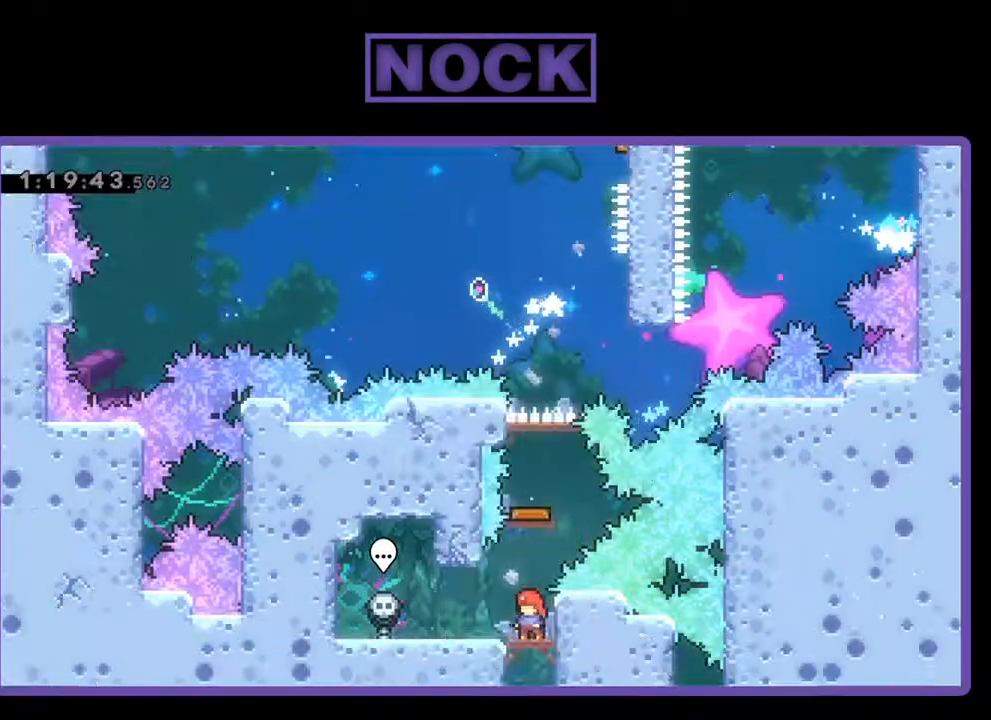
{"buttons": [], "left_stick": "center", "events": [[200, "CIRCLE", "down"], [200, "DPAD_UP", "down"], [367, "CIRCLE", "up"], [467, "DPAD_UP", "up"]]}
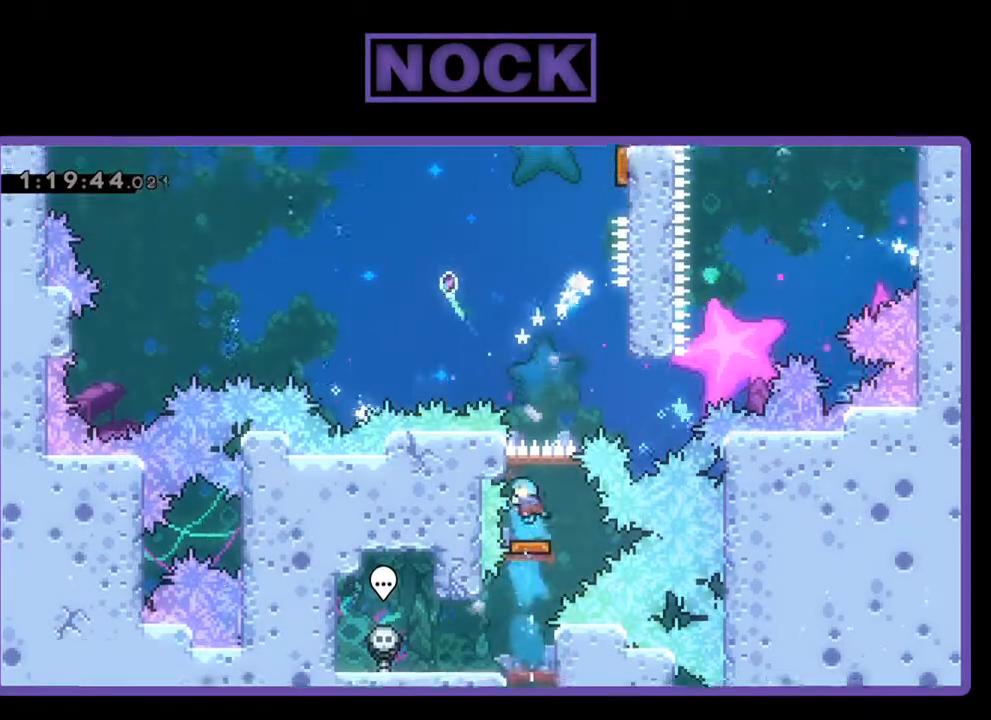
{"buttons": ["DPAD_UP", "DPAD_RIGHT"], "left_stick": "center", "events": [[233, "DPAD_UP", "down"], [267, "DPAD_RIGHT", "down"]]}
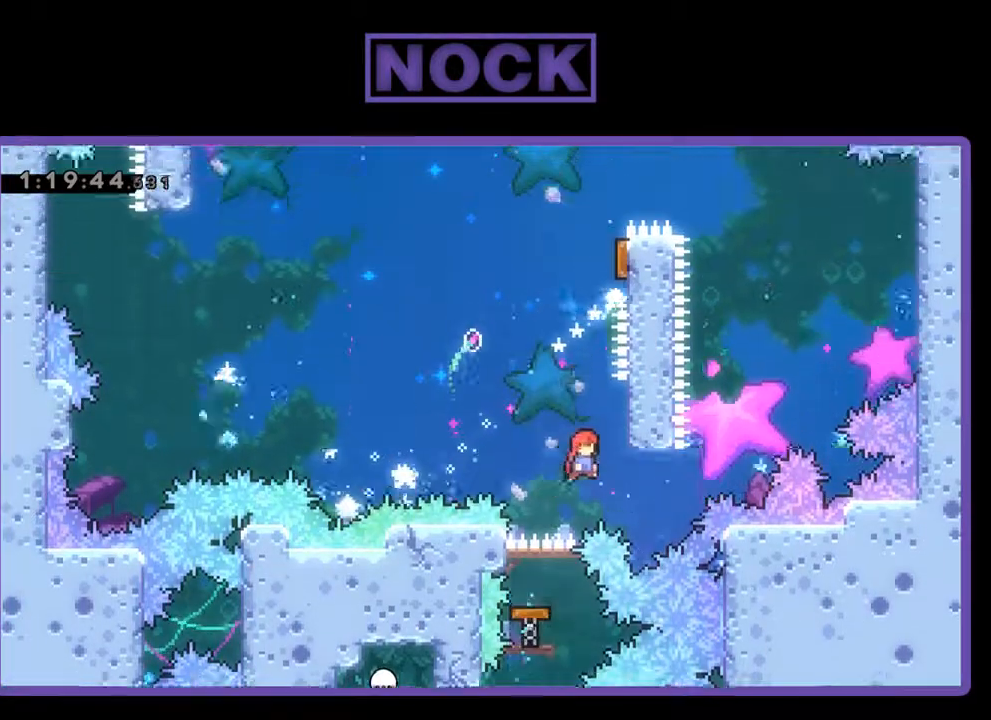
{"buttons": ["CIRCLE", "R2", "DPAD_UP"], "left_stick": "center", "events": [[133, "CROSS", "down"], [267, "DPAD_RIGHT", "up"], [367, "CROSS", "up"], [467, "R2", "down"], [500, "CIRCLE", "down"]]}
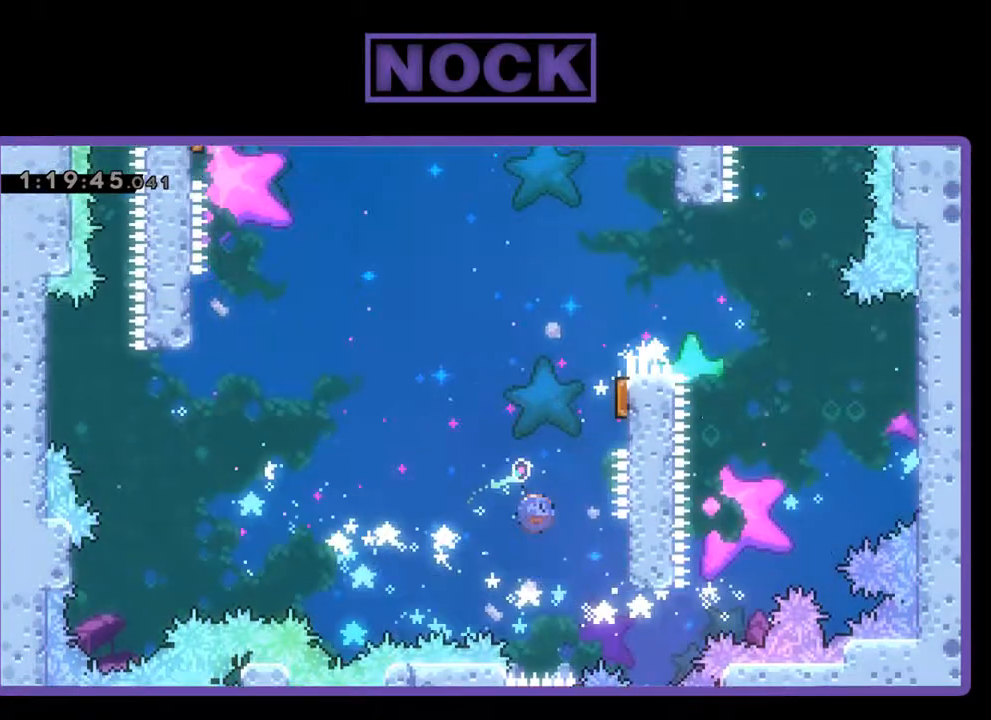
{"buttons": ["R2", "DPAD_UP", "DPAD_RIGHT"], "left_stick": "center", "events": [[33, "DPAD_RIGHT", "down"], [400, "CIRCLE", "up"]]}
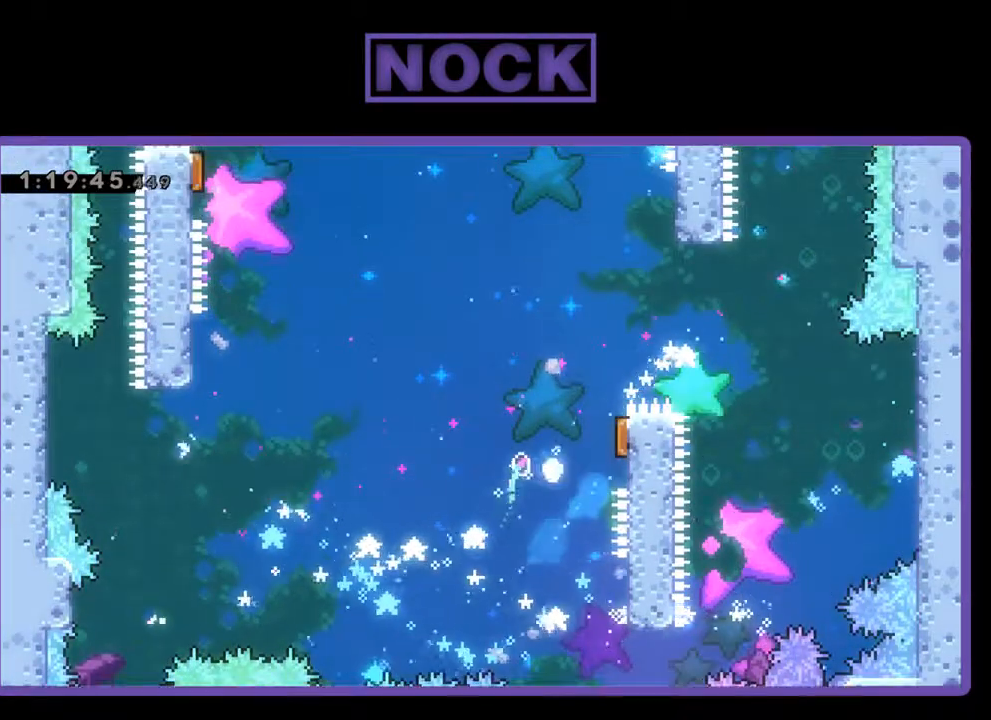
{"buttons": [], "left_stick": "center", "events": [[33, "DPAD_RIGHT", "up"], [33, "DPAD_UP", "up"], [233, "R2", "up"]]}
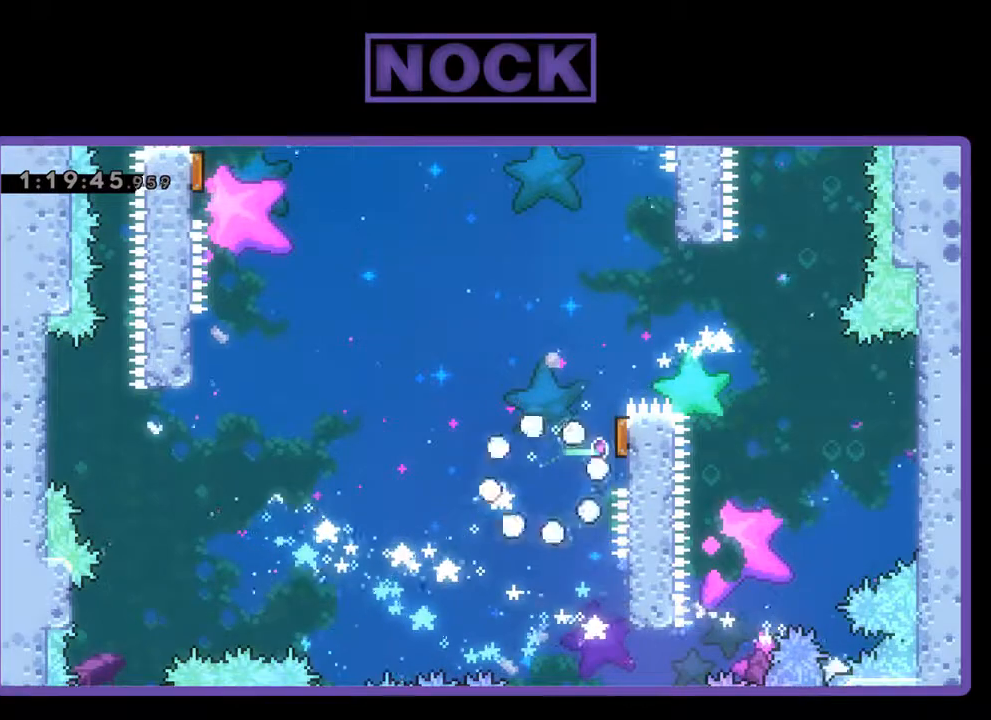
{"buttons": [], "left_stick": "center", "events": []}
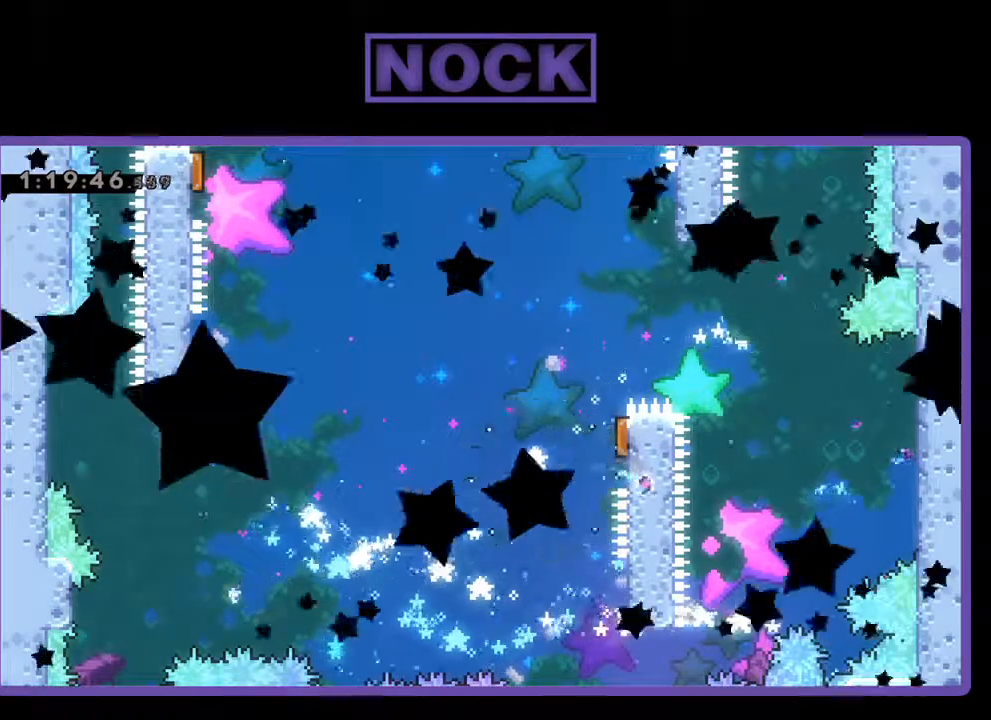
{"buttons": [], "left_stick": "center", "events": []}
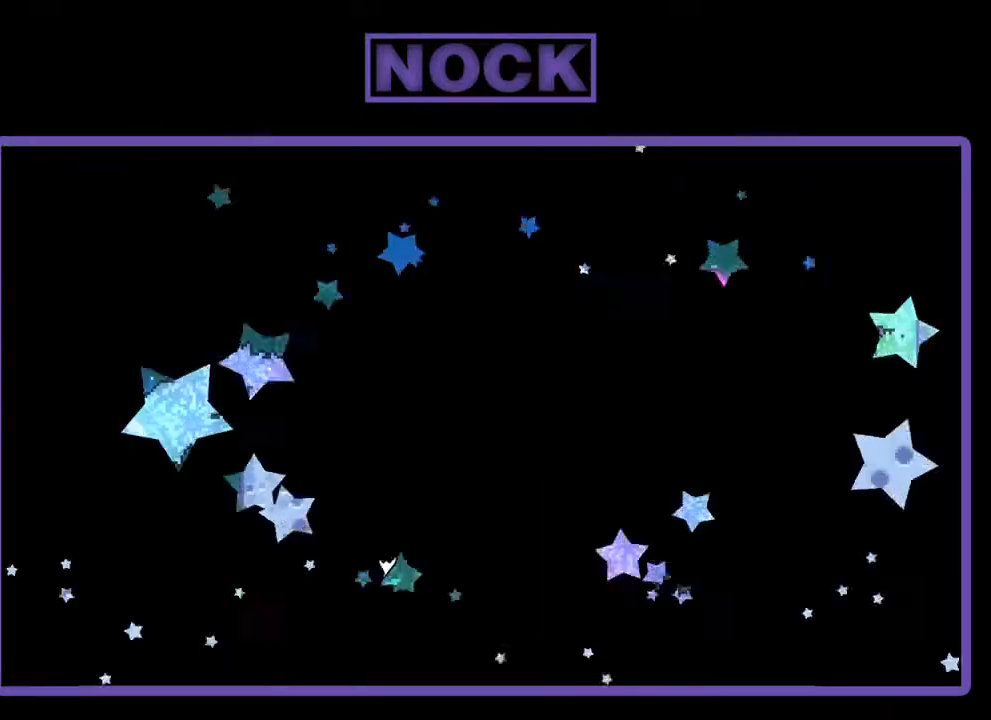
{"buttons": [], "left_stick": "center", "events": []}
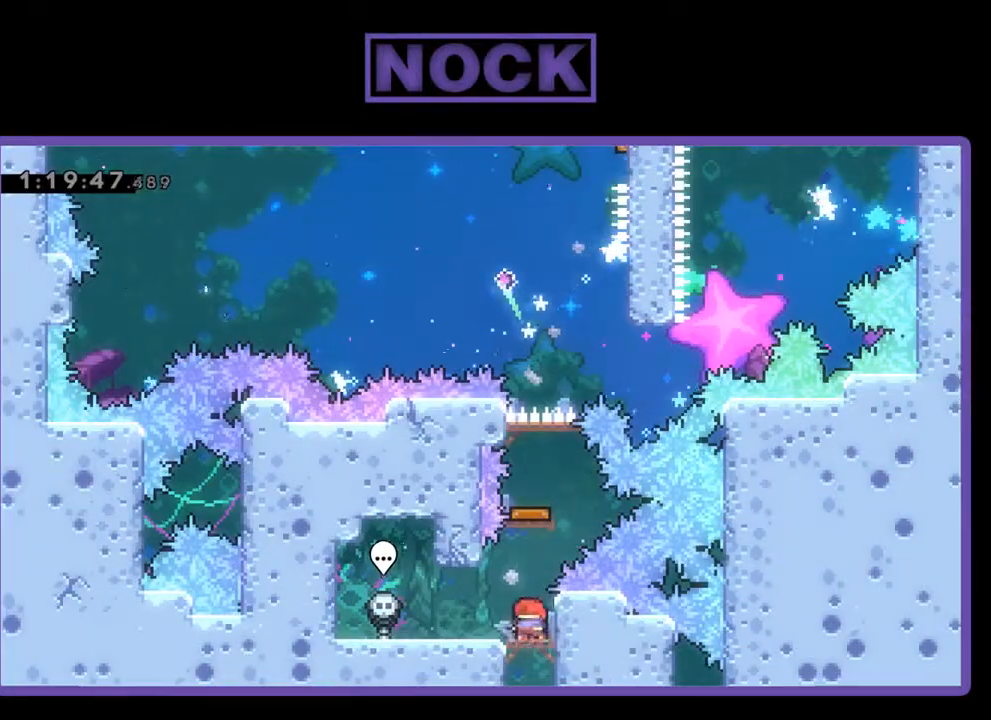
{"buttons": [], "left_stick": "center", "events": [[133, "CIRCLE", "down"], [167, "DPAD_UP", "down"], [433, "CIRCLE", "up"], [433, "DPAD_UP", "up"]]}
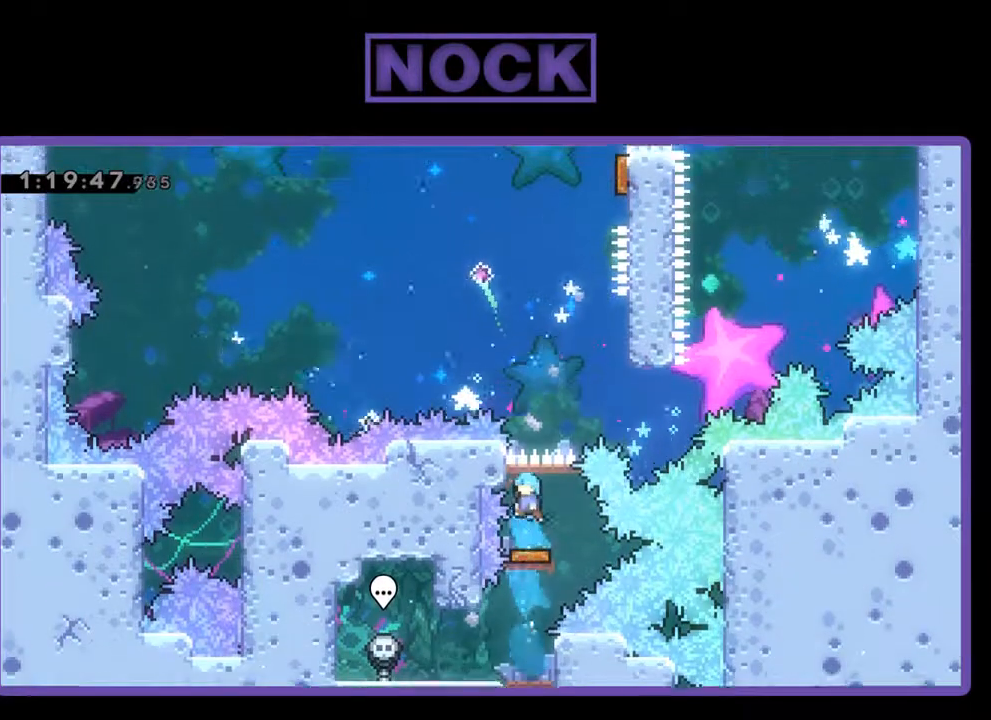
{"buttons": ["DPAD_UP", "DPAD_RIGHT"], "left_stick": "center", "events": [[233, "DPAD_RIGHT", "down"], [300, "DPAD_UP", "down"]]}